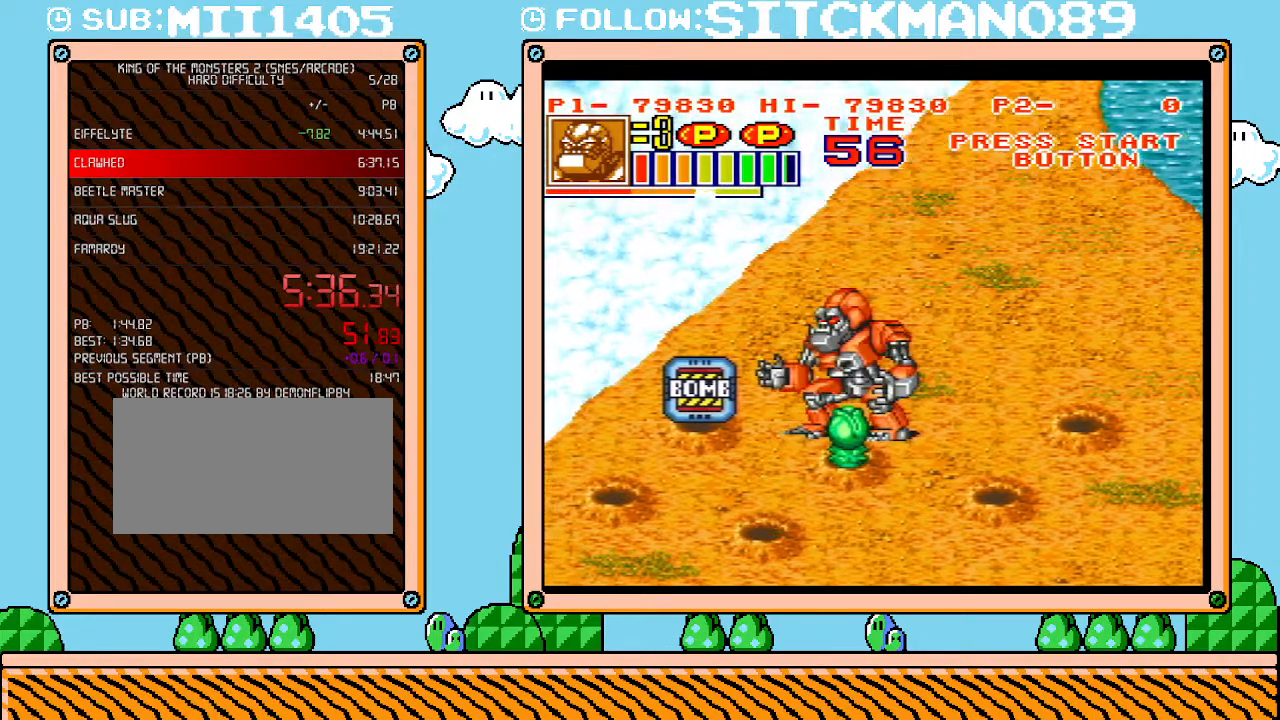
Gameplay with a controller (Nintendo layout); each line is a JSON object with the inputs held at the frame after it. "events" lists button and stick changes between this image and that frame as [ms after this image, input, new state], when the widget could be followed in between. Not read: A B L3 R3 X Y.
{"buttons": ["R1"], "events": [[200, "R1", "down"]]}
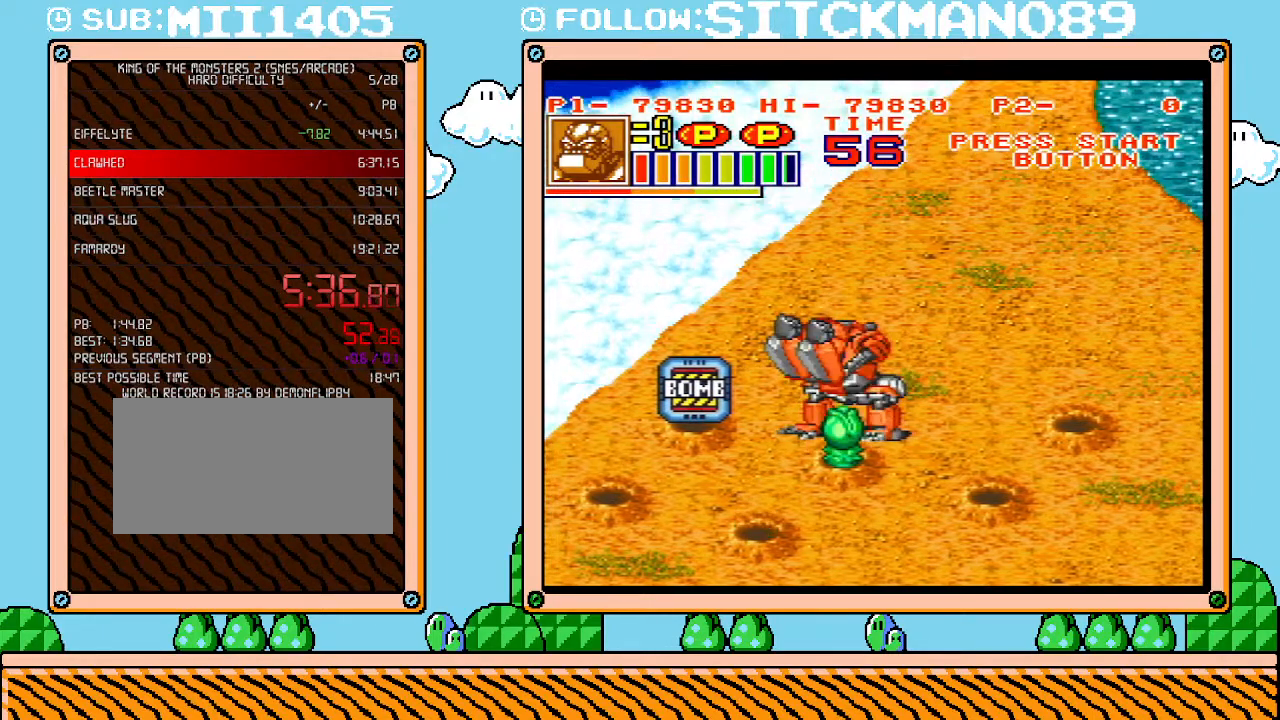
{"buttons": [], "events": [[333, "R1", "up"]]}
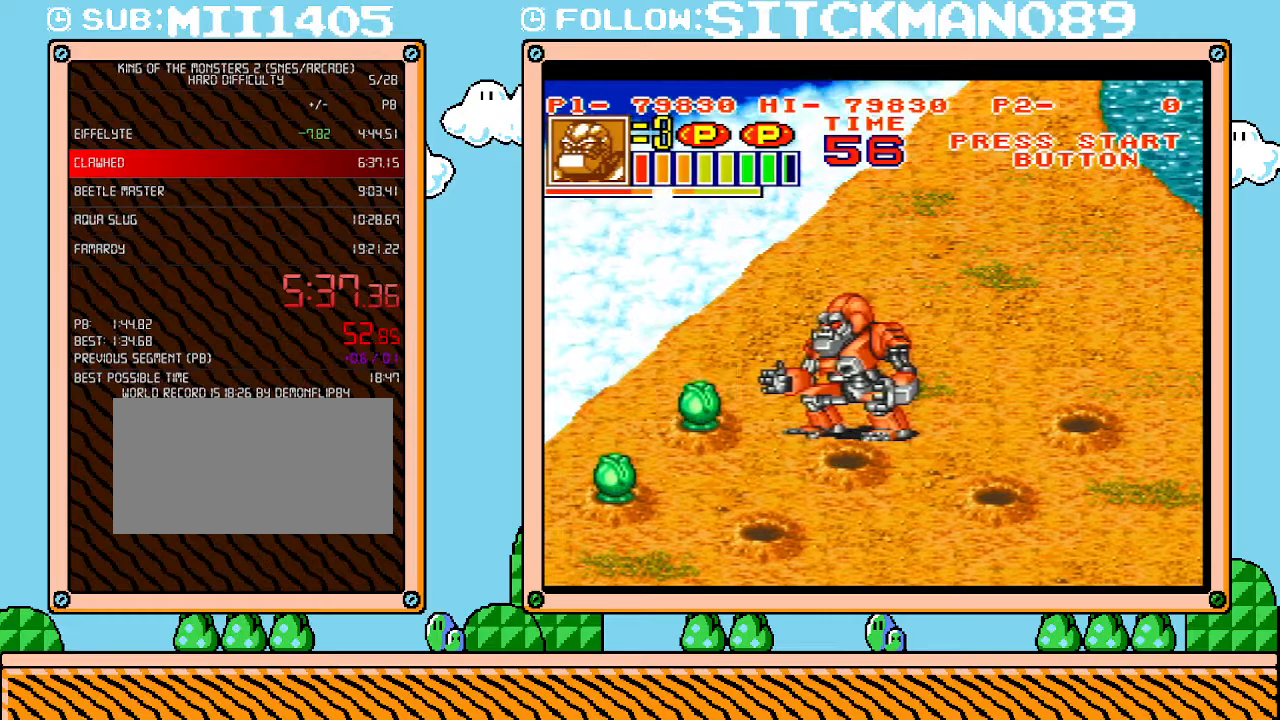
{"buttons": [], "events": [[50, "DPAD_UP", "down"], [117, "DPAD_UP", "up"]]}
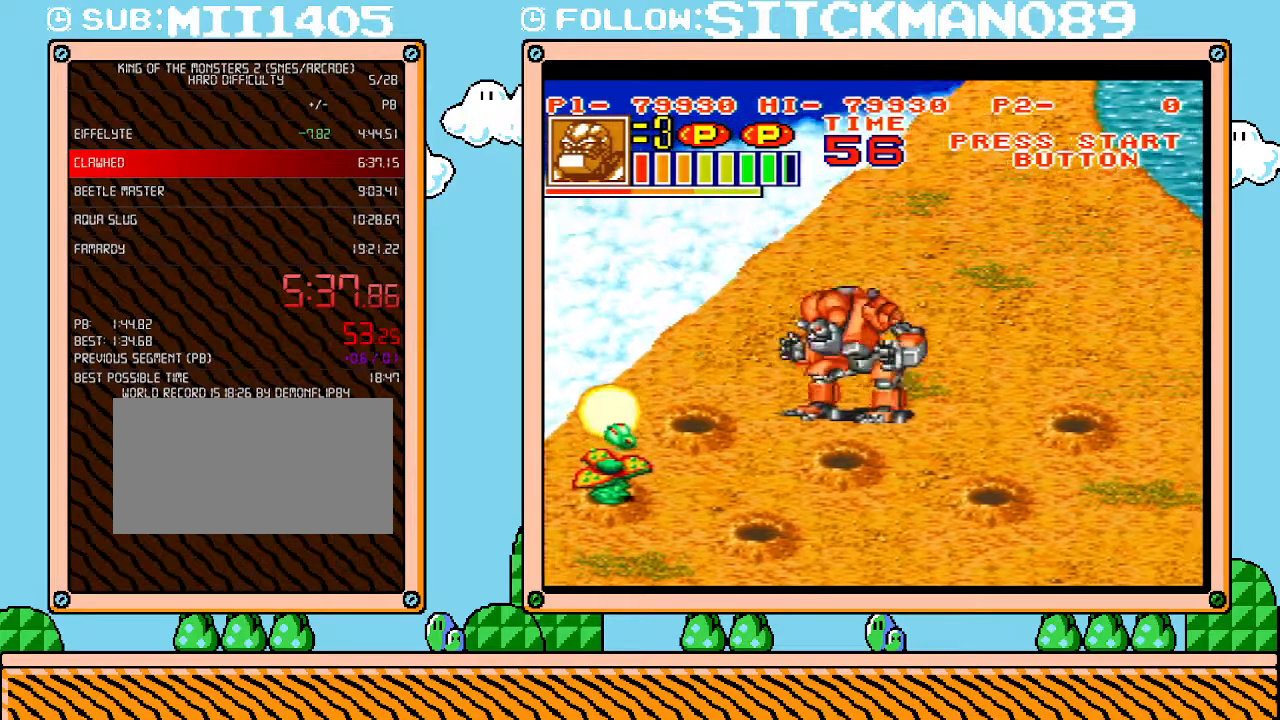
{"buttons": ["R1"], "events": [[400, "R1", "down"]]}
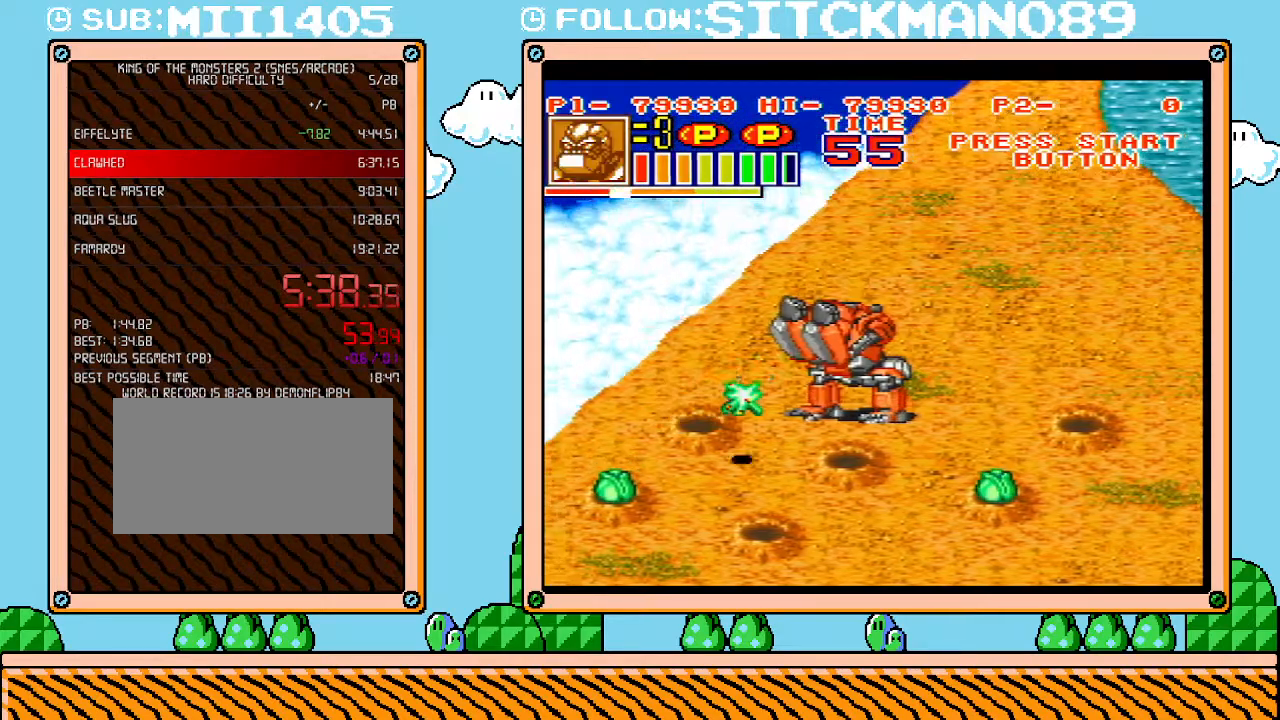
{"buttons": [], "events": [[483, "R1", "up"]]}
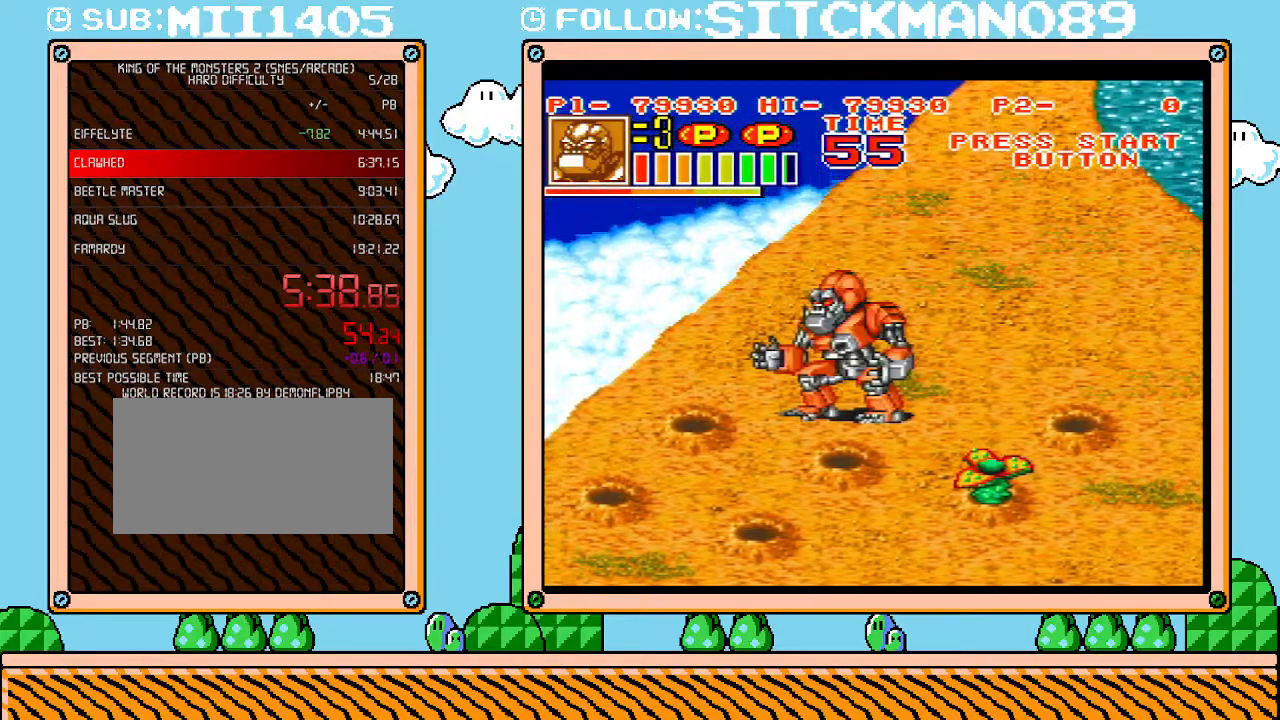
{"buttons": ["R1"], "events": [[333, "DPAD_DOWN", "down"], [333, "DPAD_RIGHT", "down"], [367, "DPAD_RIGHT", "up"], [433, "R1", "down"], [483, "DPAD_DOWN", "up"]]}
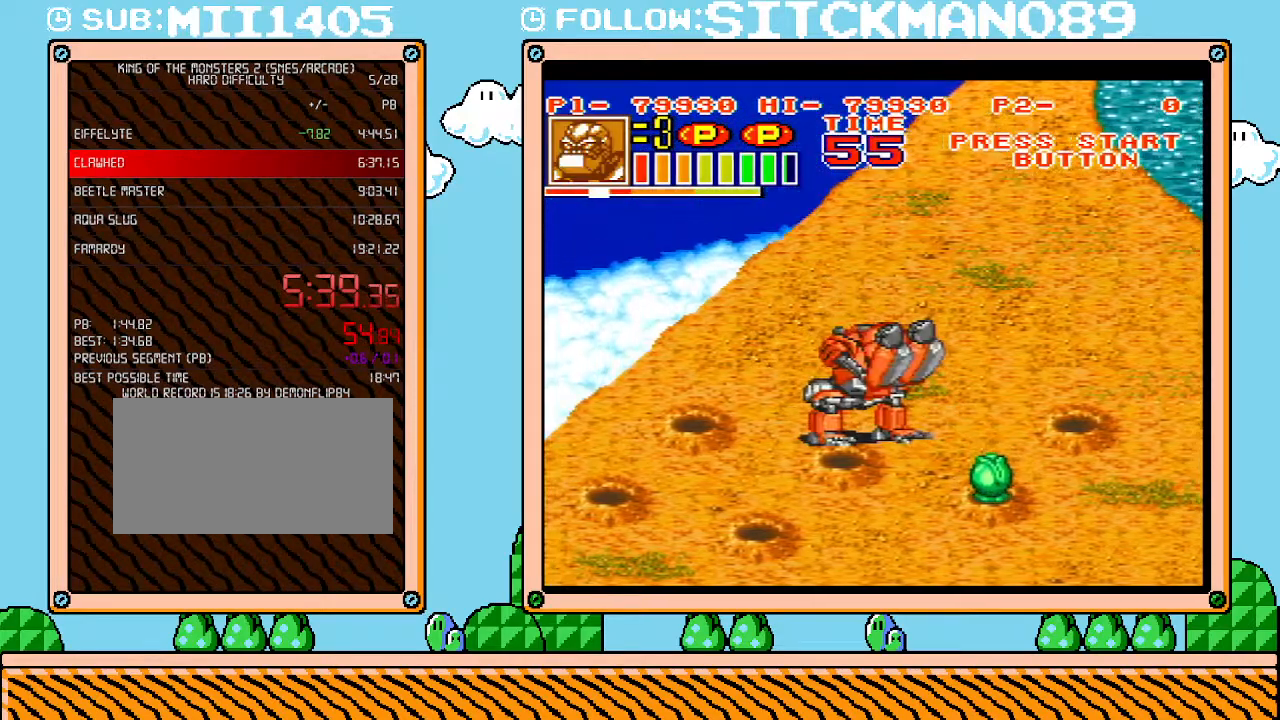
{"buttons": ["DPAD_DOWN"], "events": [[233, "R1", "up"], [433, "DPAD_DOWN", "down"]]}
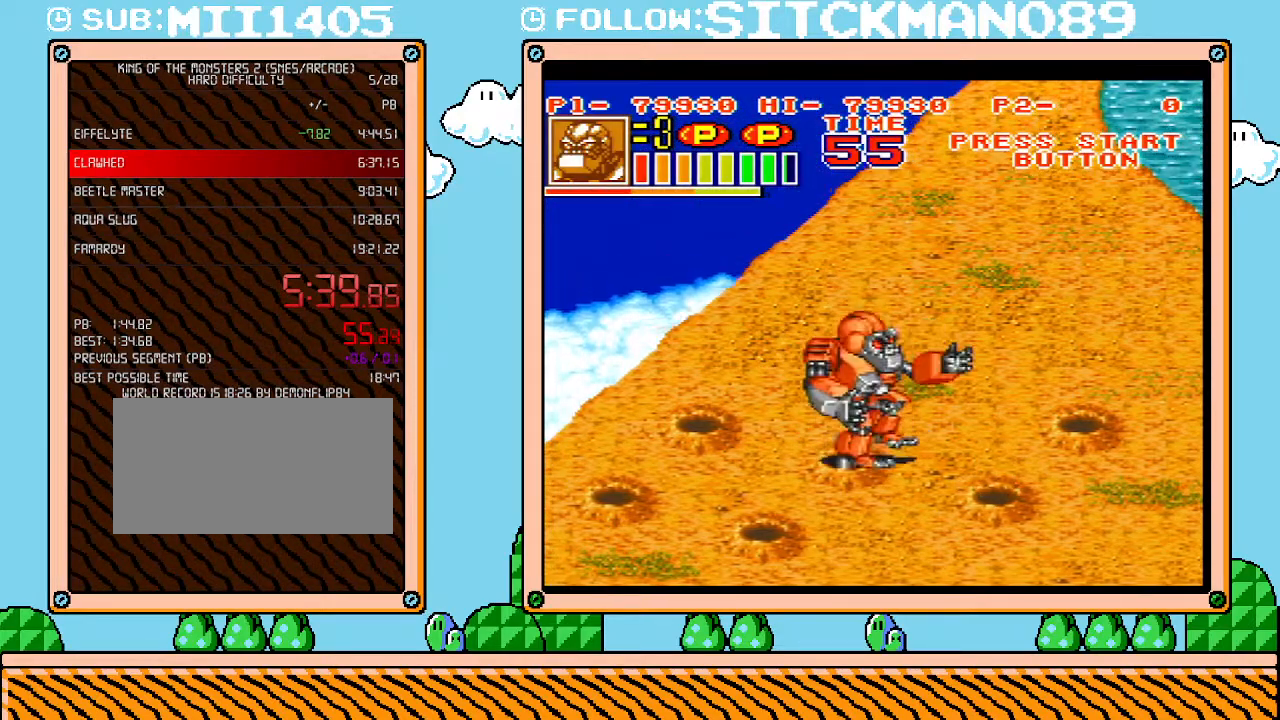
{"buttons": ["DPAD_RIGHT"], "events": [[217, "DPAD_RIGHT", "down"], [333, "DPAD_DOWN", "up"]]}
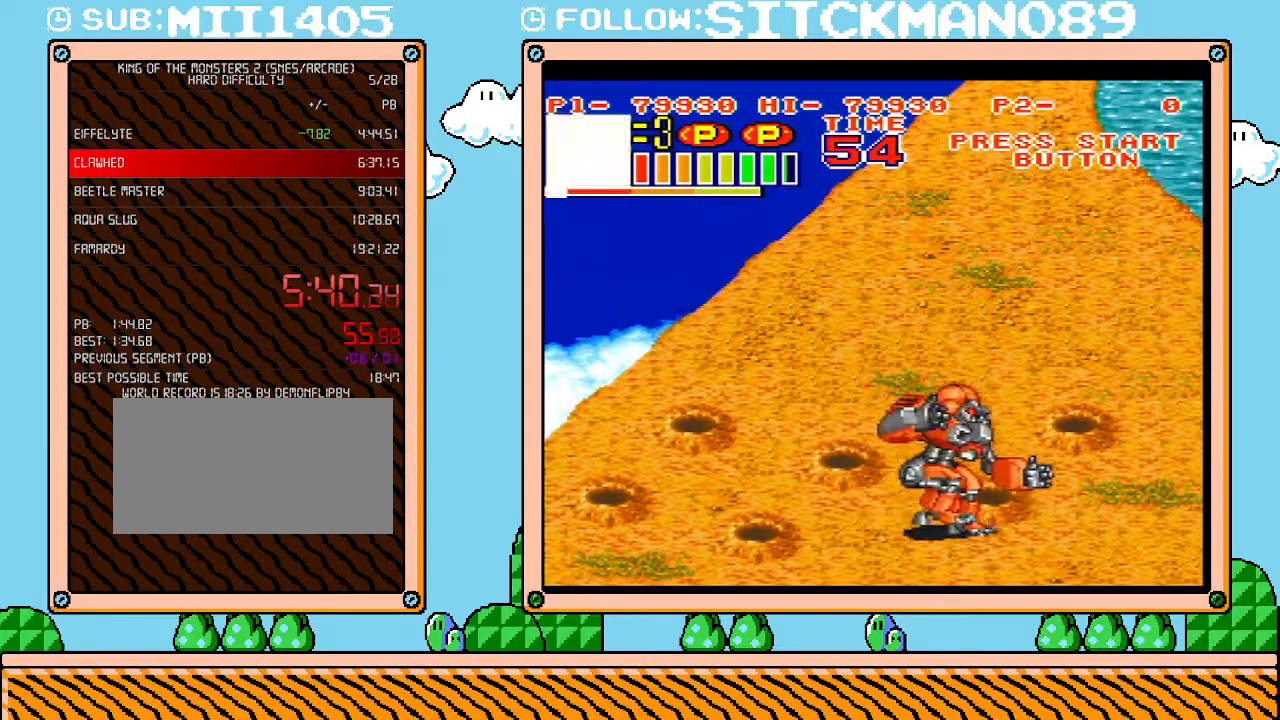
{"buttons": ["DPAD_DOWN", "DPAD_RIGHT"], "events": [[233, "DPAD_DOWN", "down"], [333, "DPAD_RIGHT", "up"], [367, "DPAD_RIGHT", "down"]]}
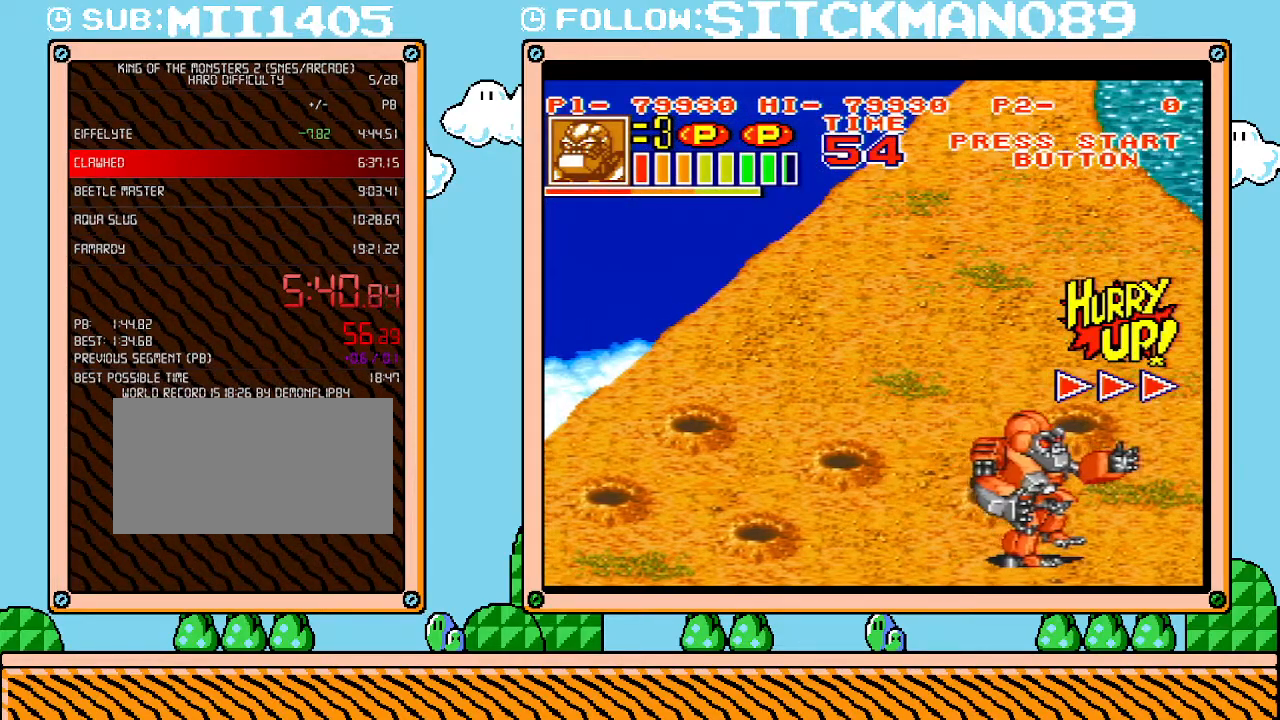
{"buttons": ["DPAD_RIGHT"], "events": [[50, "DPAD_DOWN", "up"], [83, "DPAD_RIGHT", "up"], [333, "DPAD_RIGHT", "down"]]}
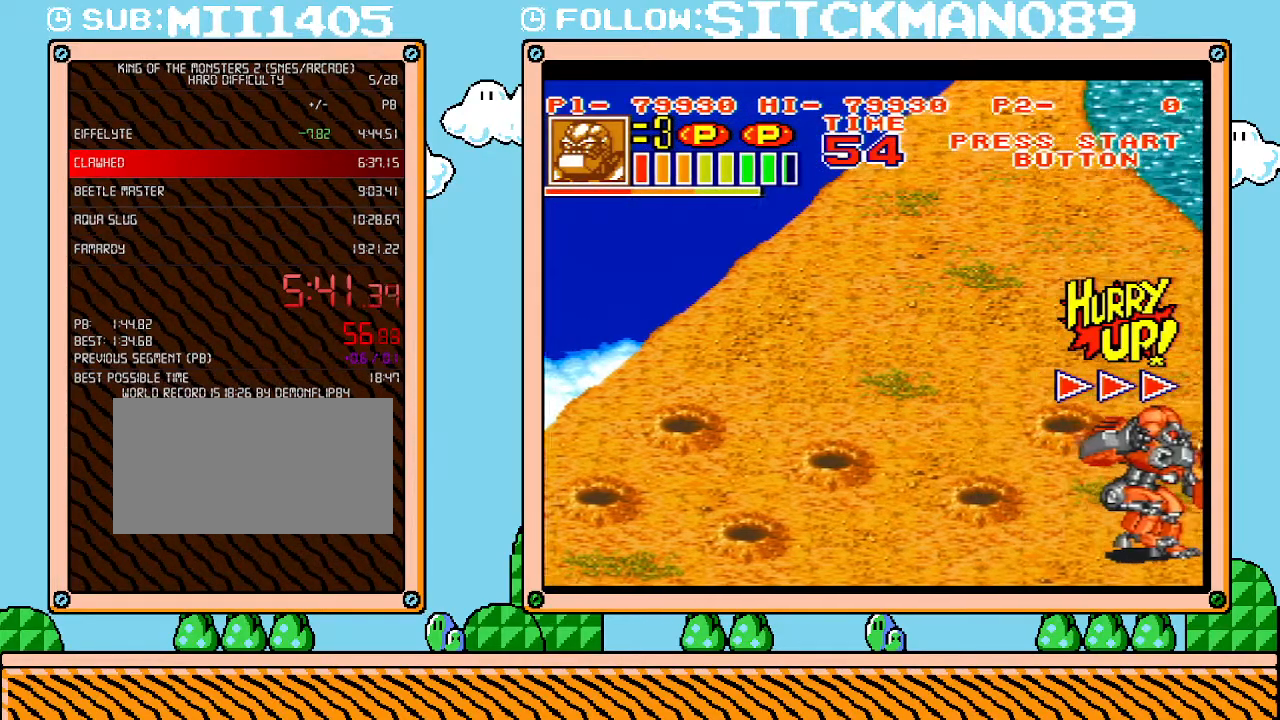
{"buttons": ["DPAD_RIGHT"], "events": []}
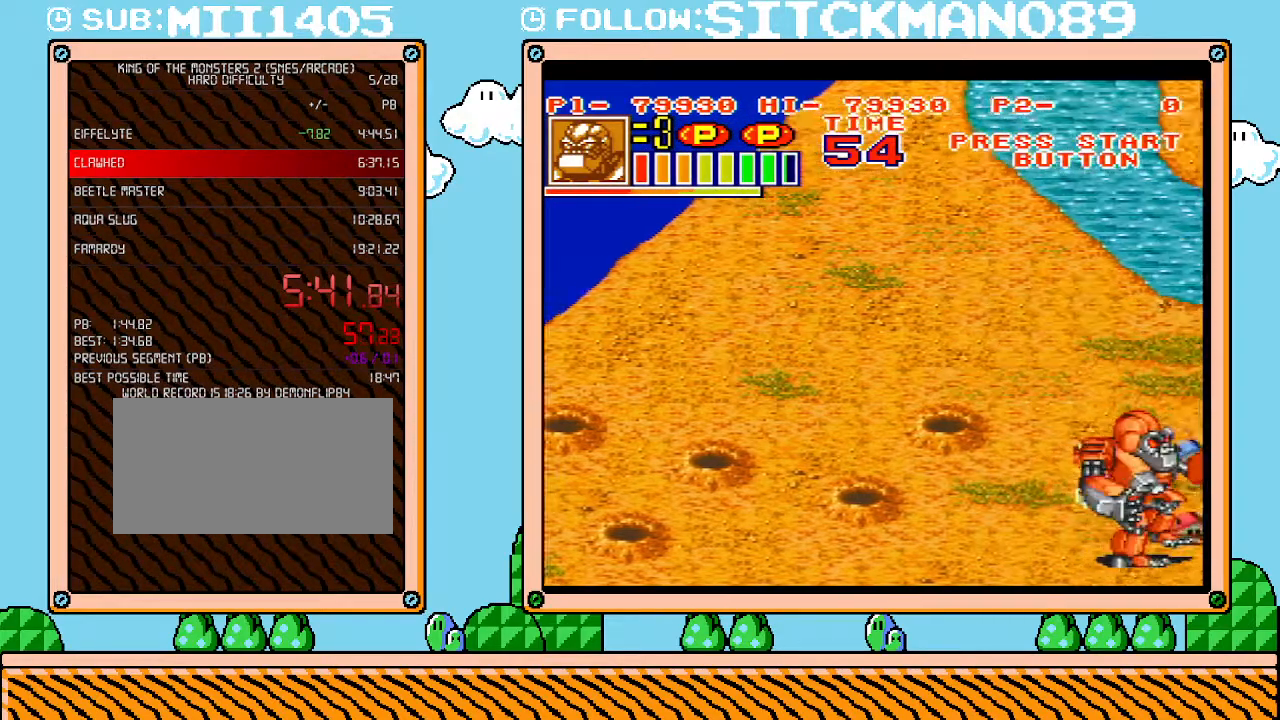
{"buttons": ["DPAD_RIGHT"], "events": []}
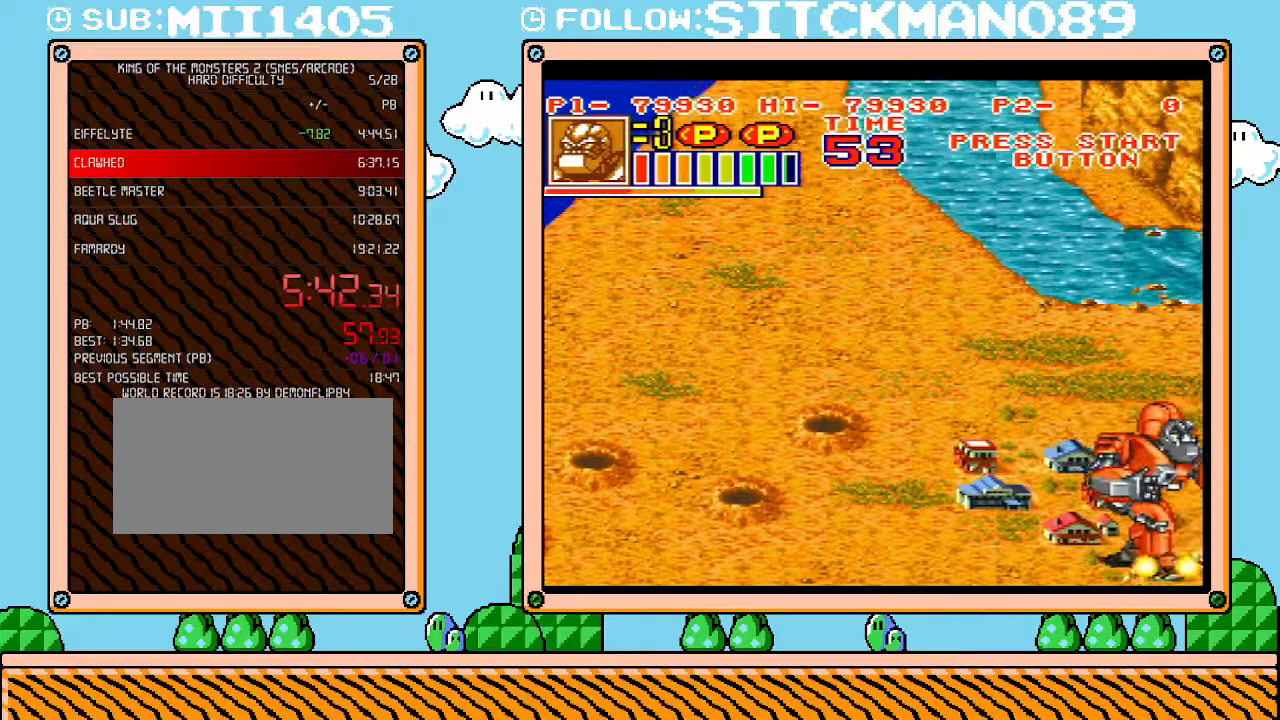
{"buttons": ["DPAD_RIGHT"], "events": []}
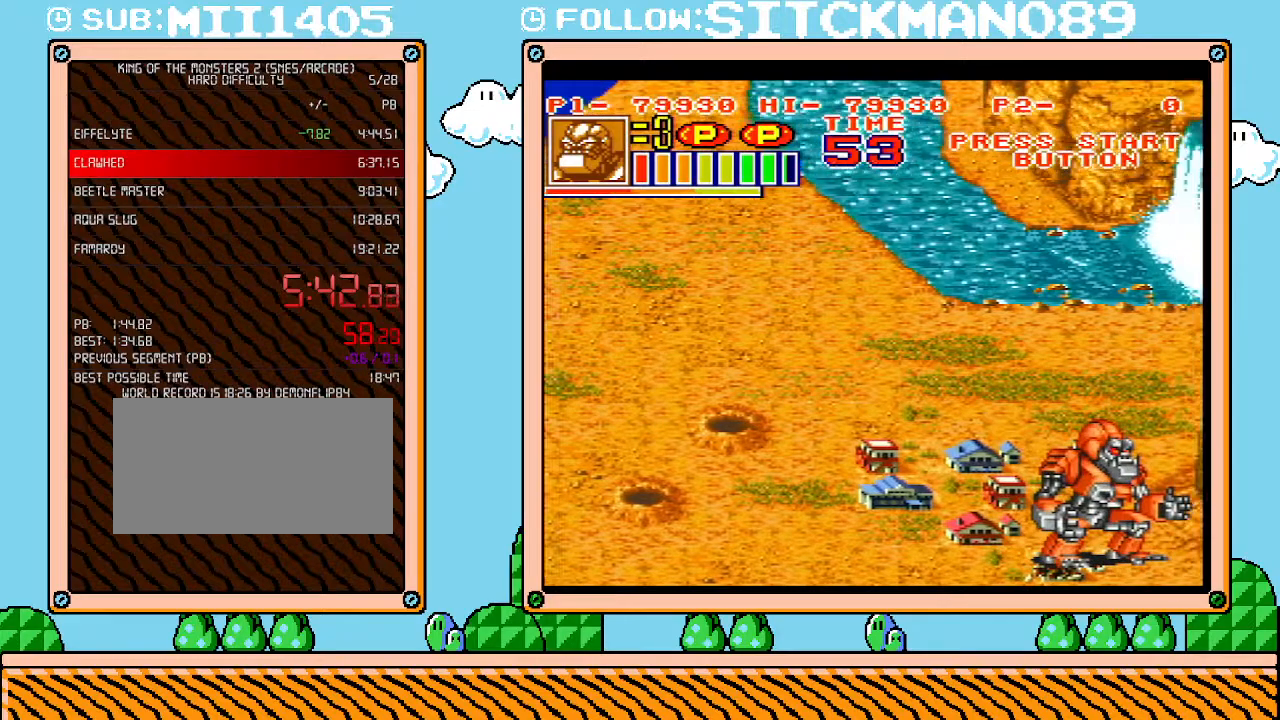
{"buttons": ["DPAD_RIGHT"], "events": []}
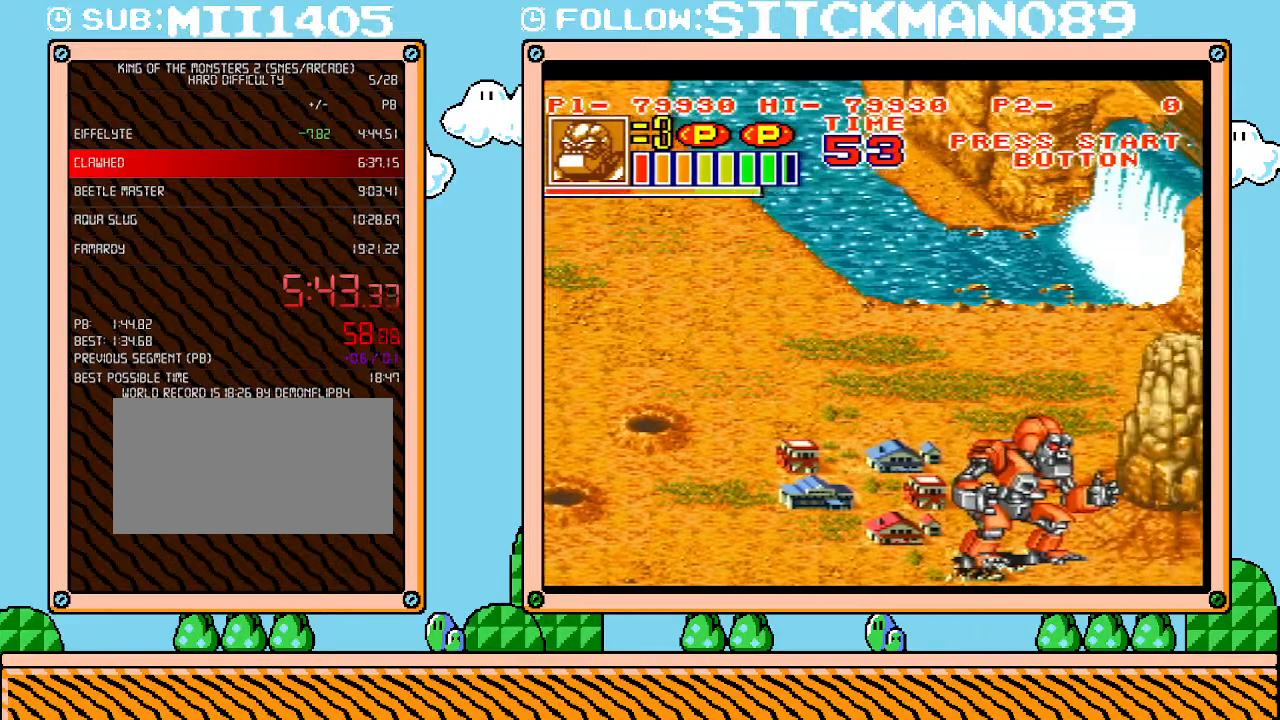
{"buttons": ["DPAD_RIGHT"], "events": []}
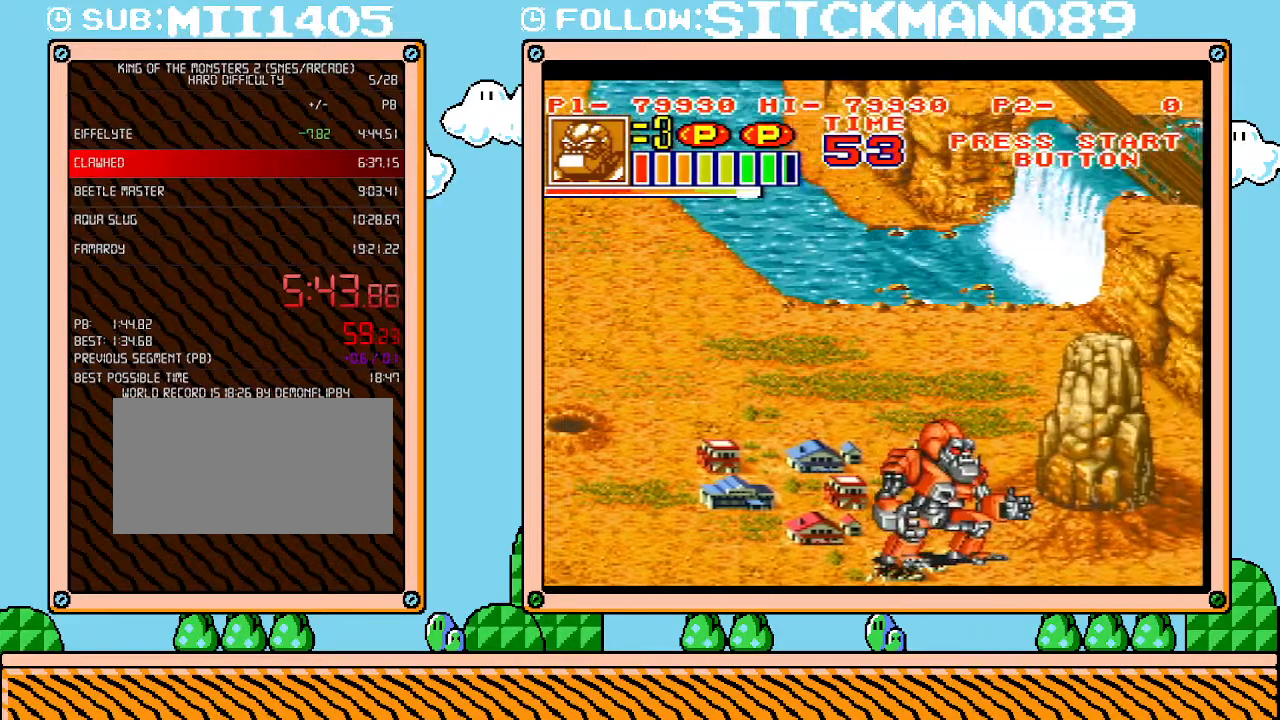
{"buttons": ["DPAD_RIGHT"], "events": []}
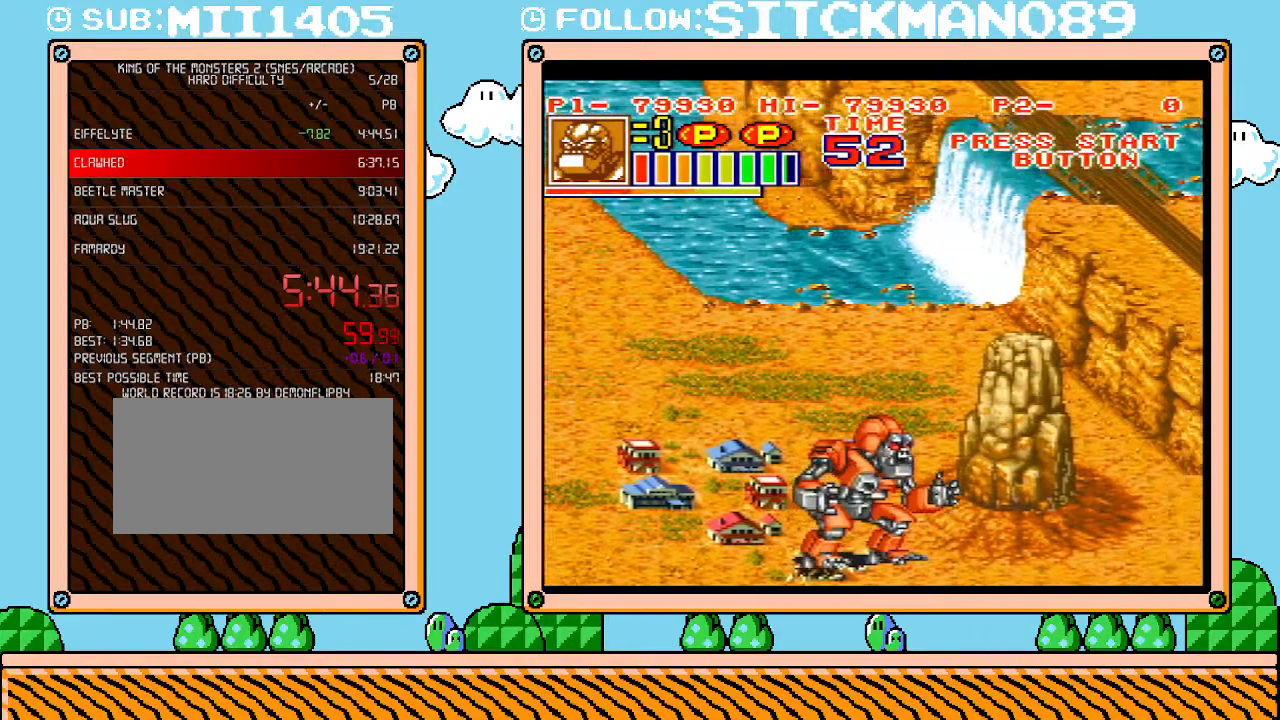
{"buttons": ["DPAD_RIGHT"], "events": []}
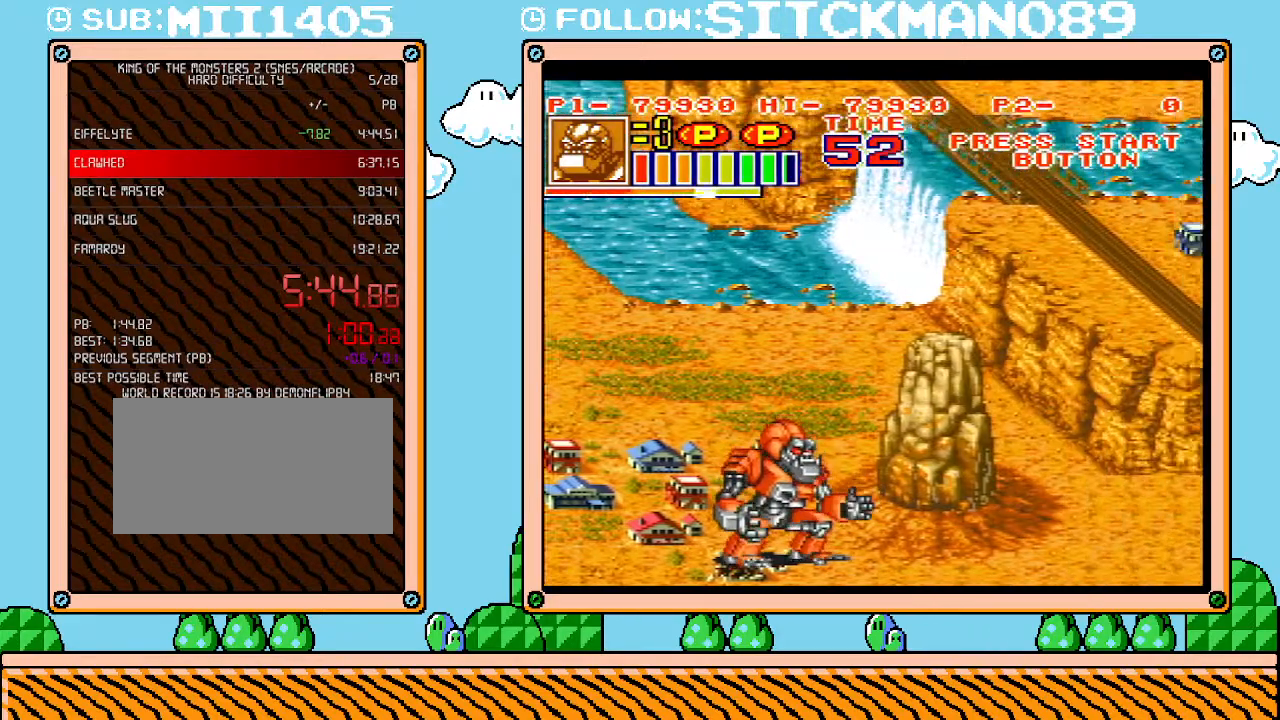
{"buttons": ["DPAD_RIGHT"], "events": []}
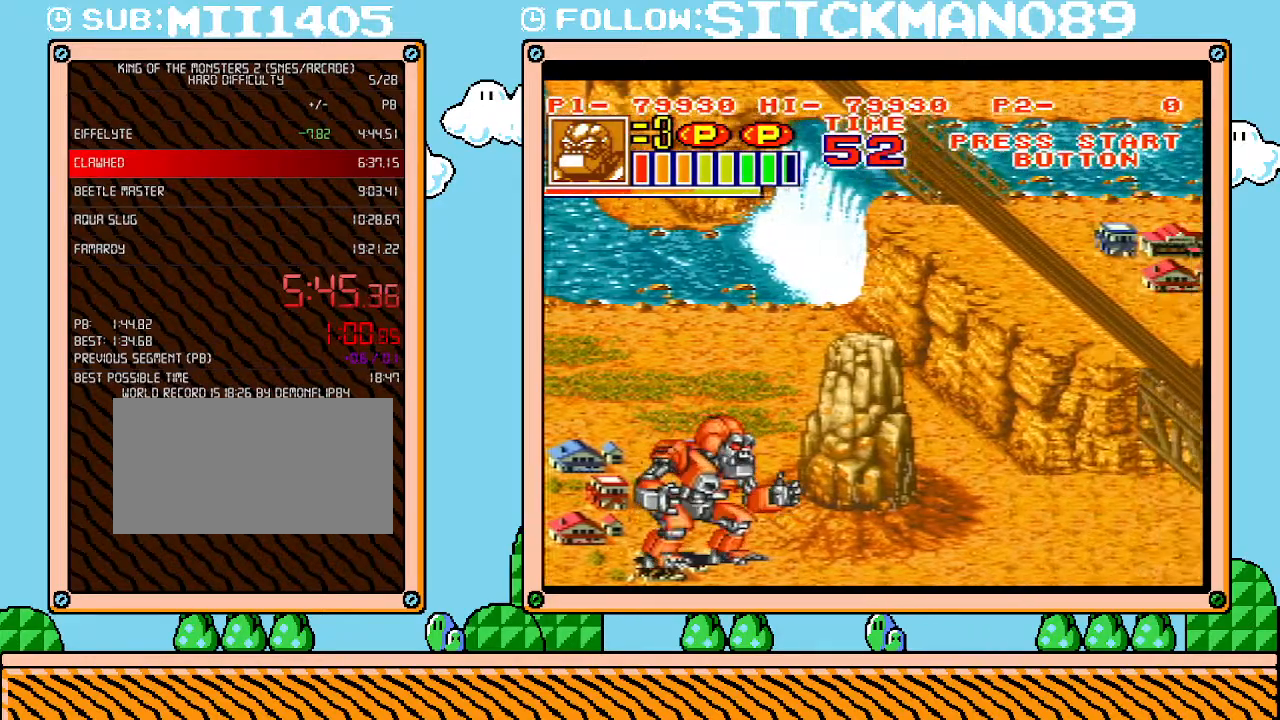
{"buttons": ["DPAD_RIGHT"], "events": []}
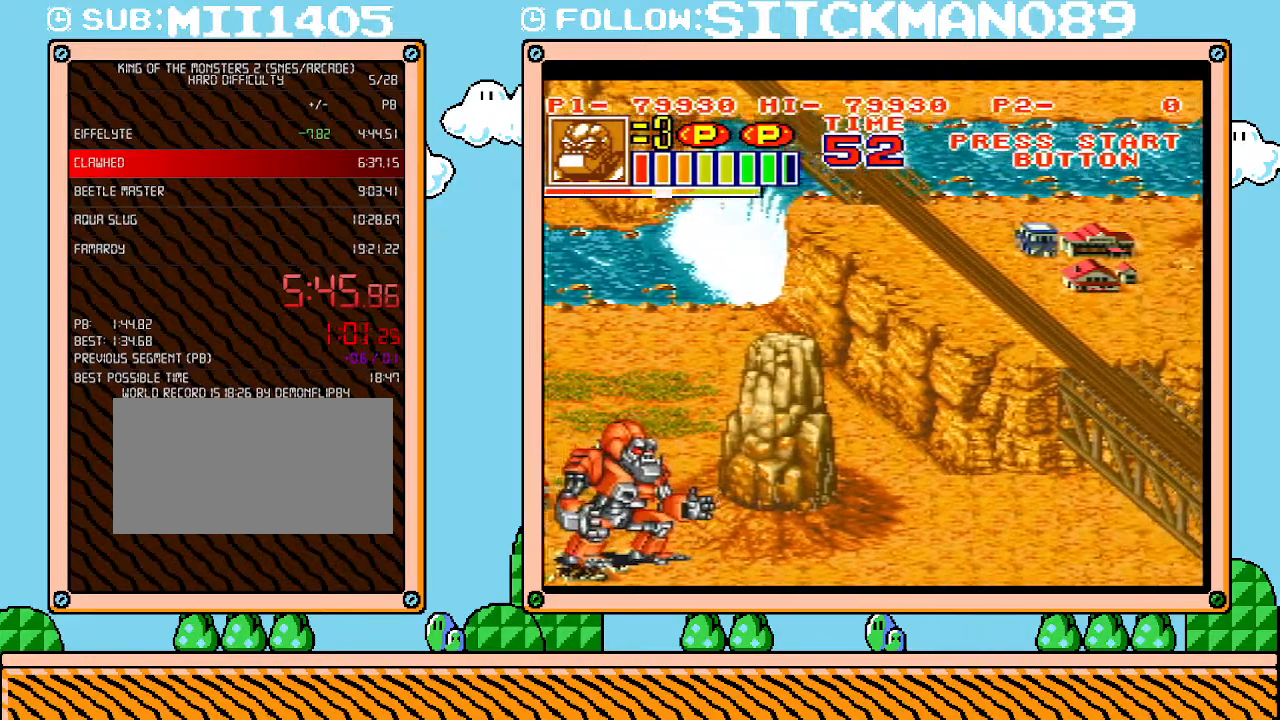
{"buttons": ["DPAD_RIGHT"], "events": []}
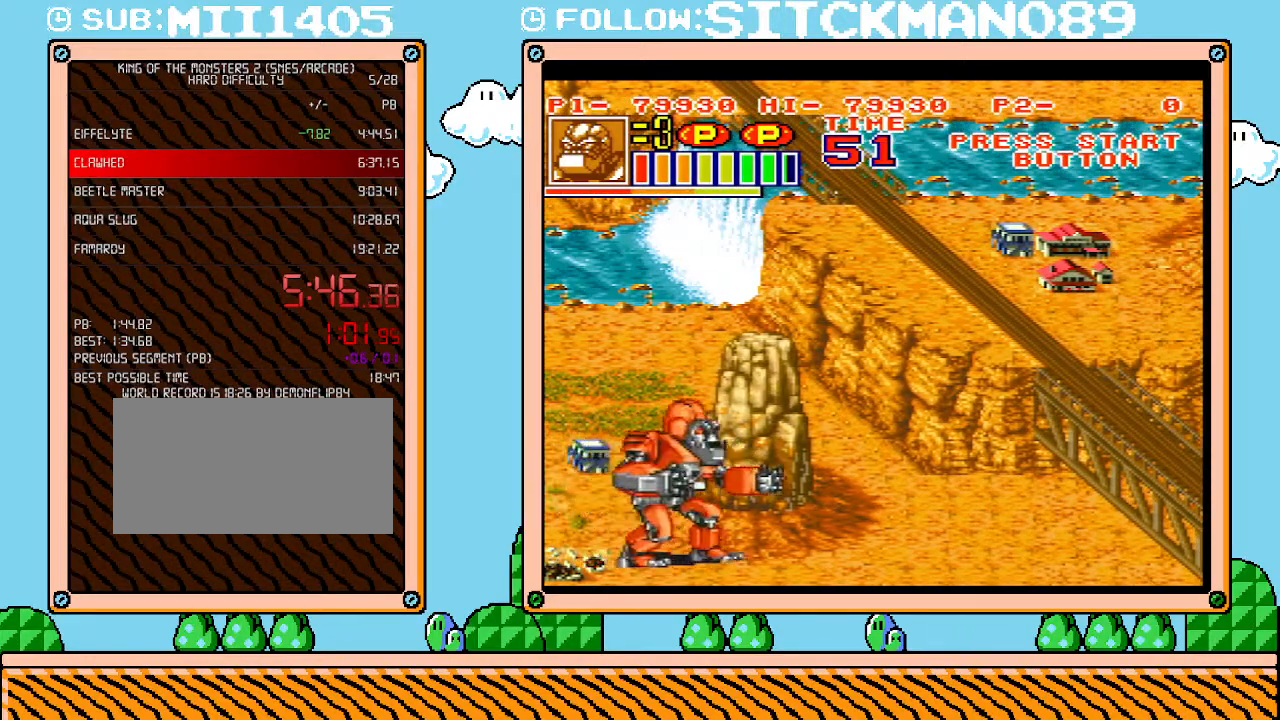
{"buttons": ["DPAD_RIGHT"], "events": []}
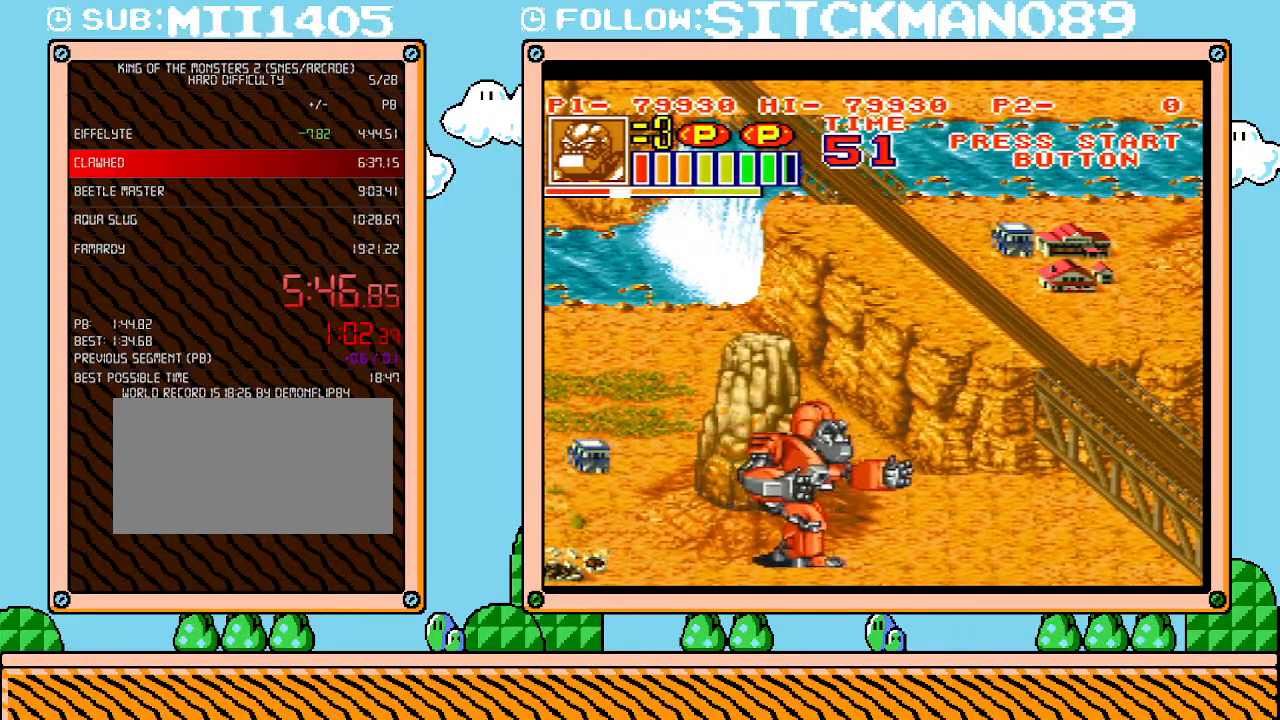
{"buttons": ["DPAD_RIGHT"], "events": []}
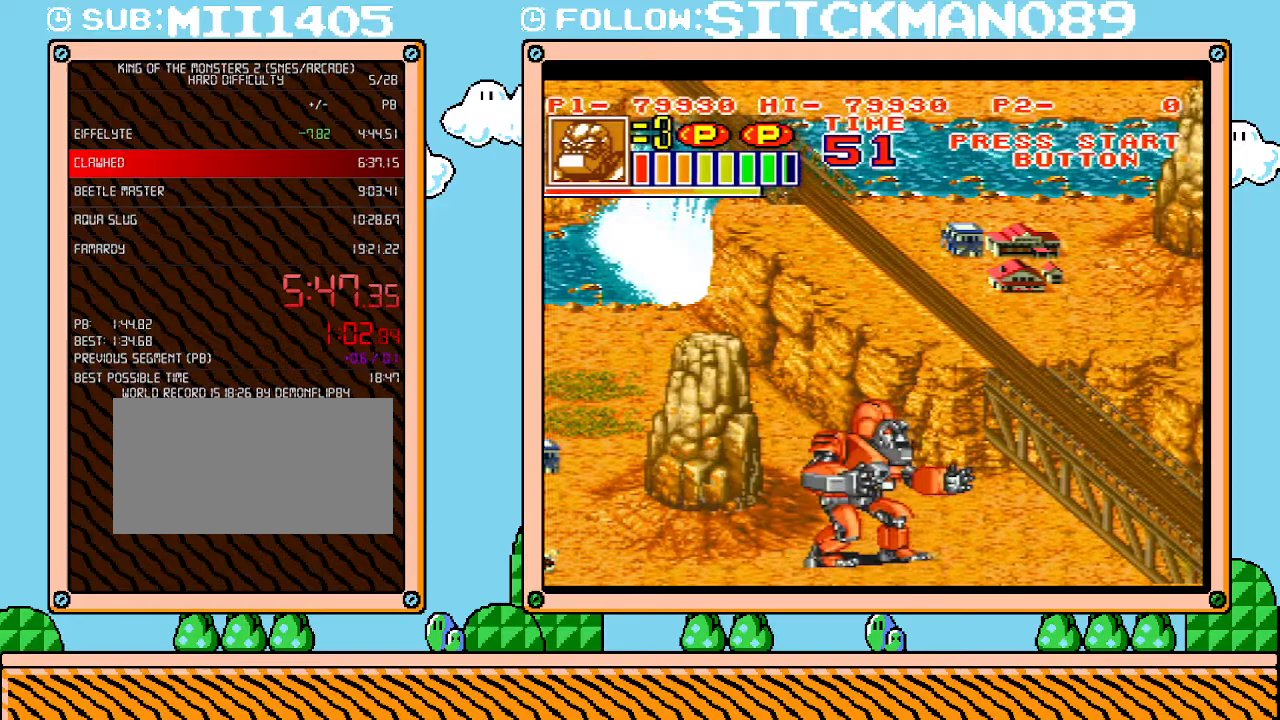
{"buttons": ["DPAD_RIGHT"], "events": []}
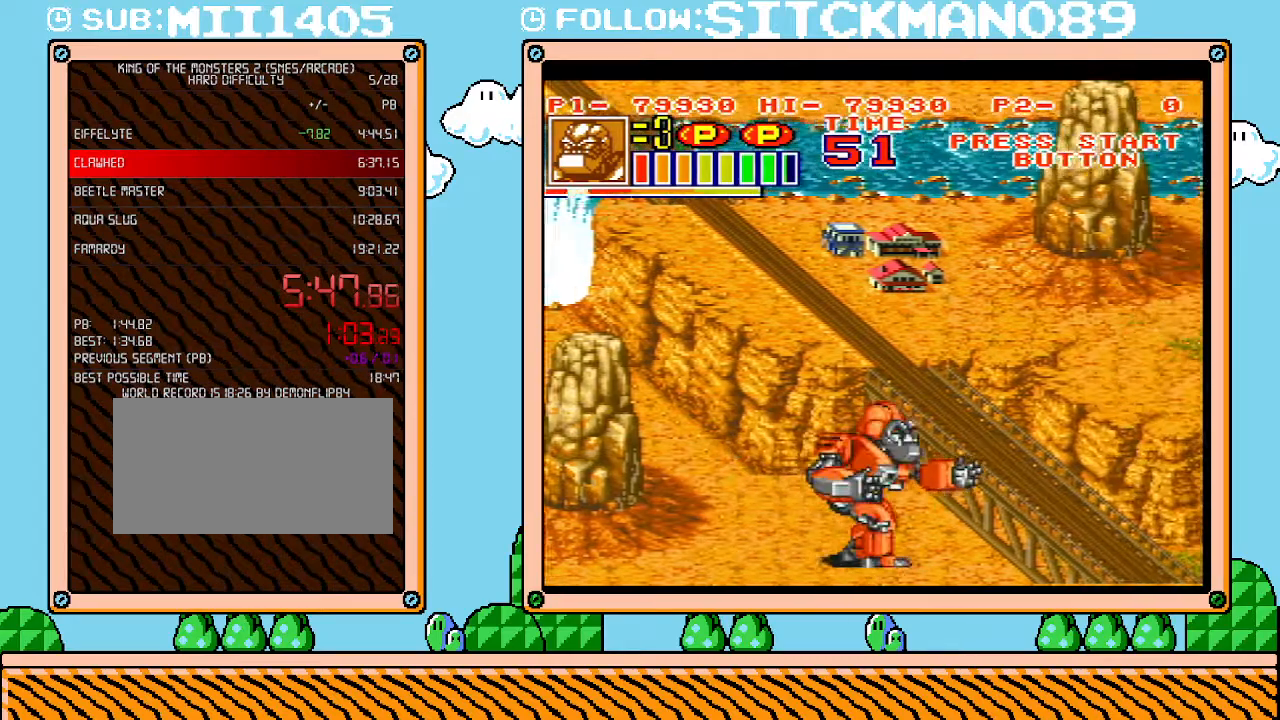
{"buttons": ["DPAD_RIGHT"], "events": []}
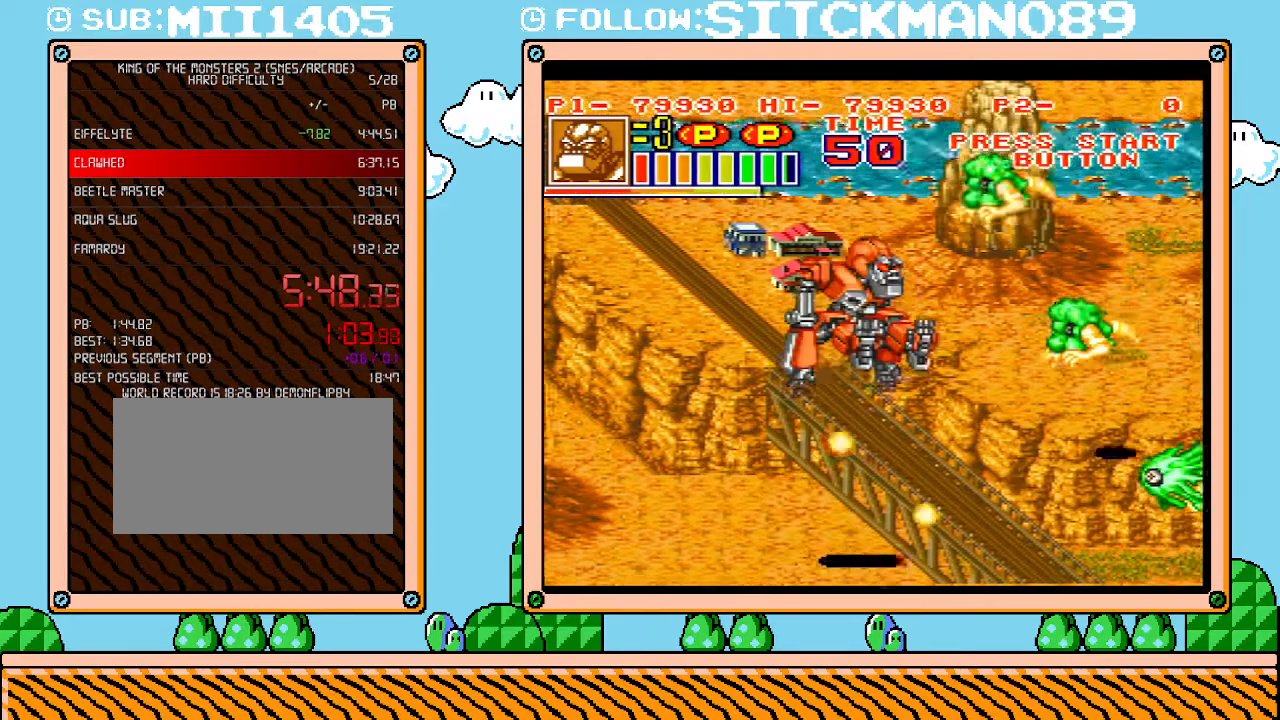
{"buttons": ["DPAD_RIGHT"], "events": []}
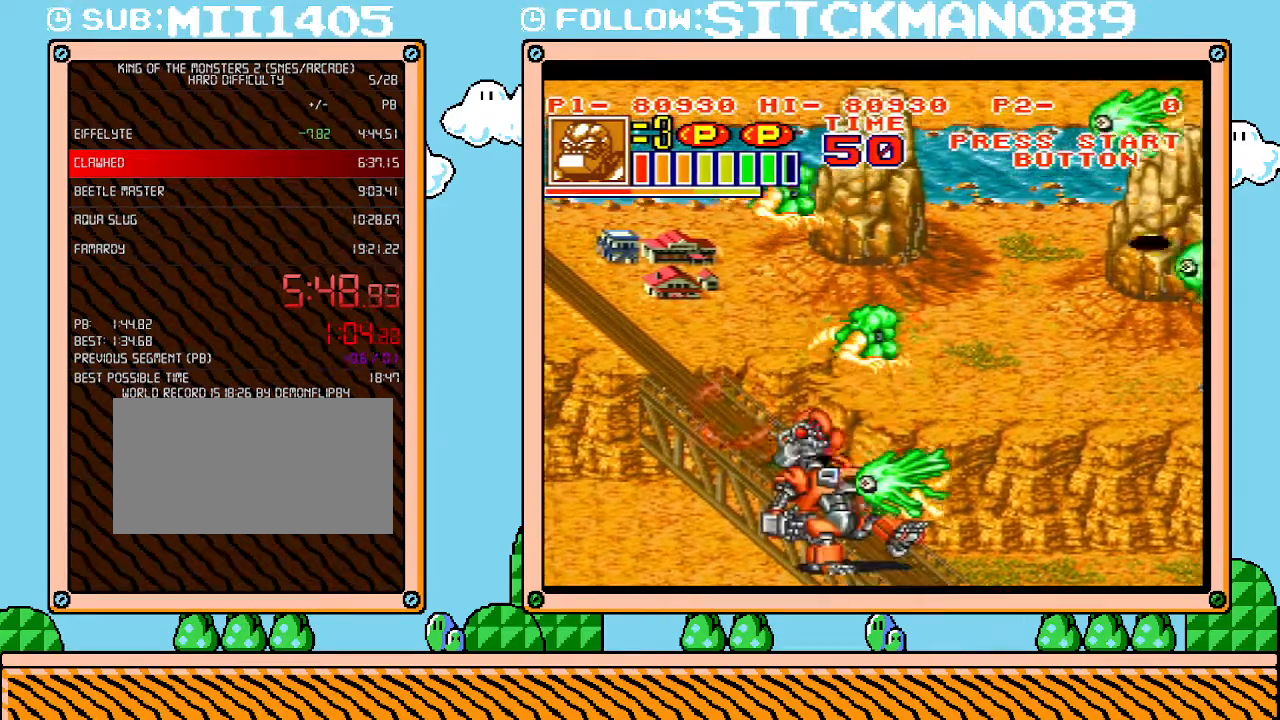
{"buttons": ["DPAD_RIGHT"], "events": []}
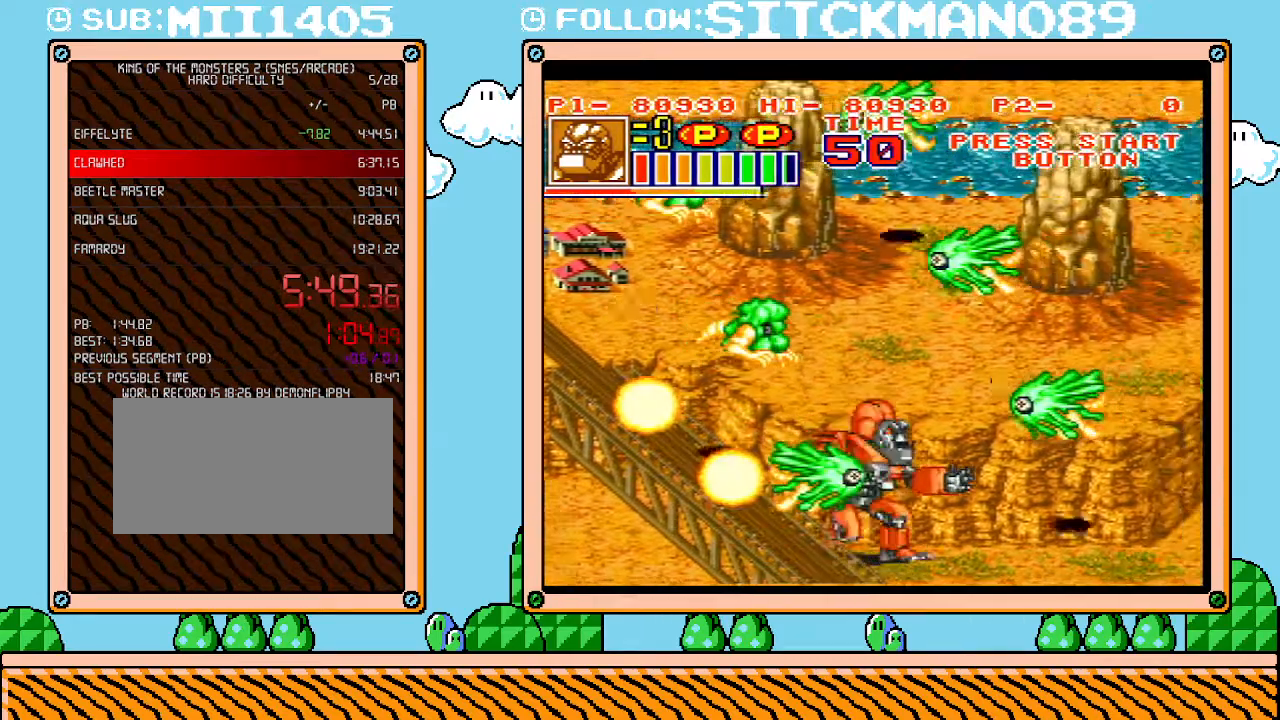
{"buttons": ["DPAD_RIGHT"], "events": [[17, "DPAD_UP", "down"], [200, "DPAD_UP", "up"]]}
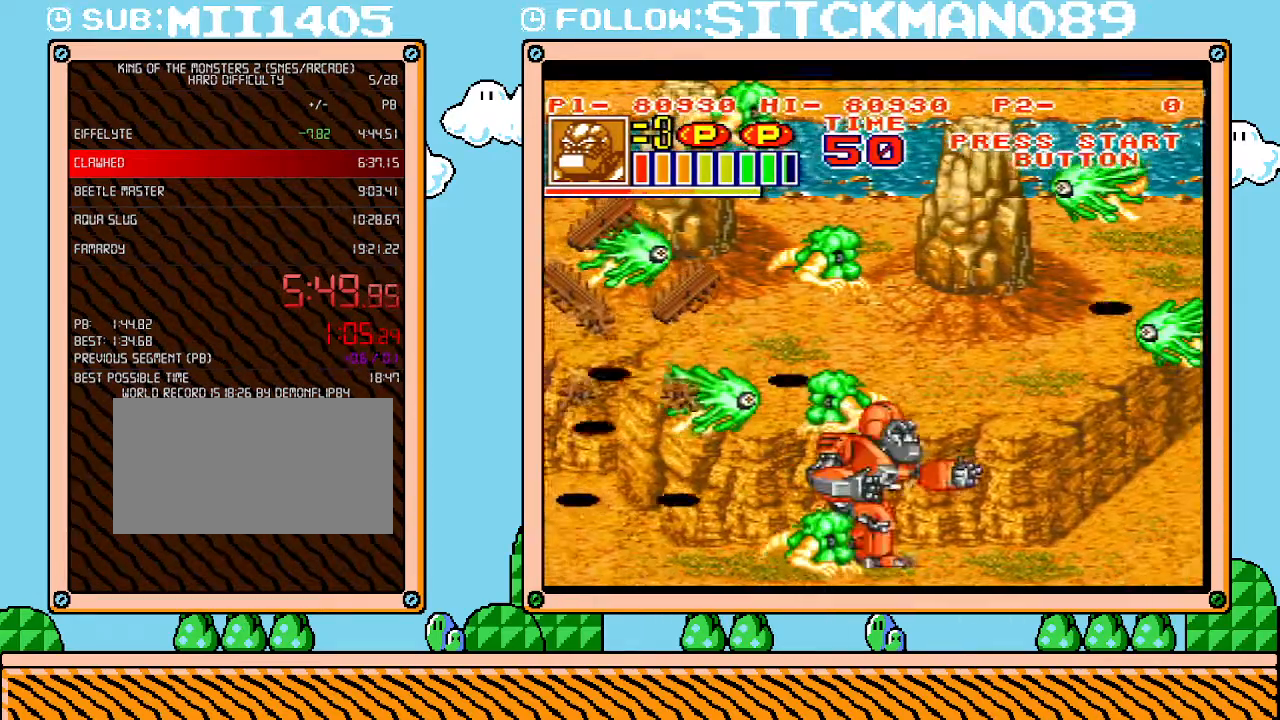
{"buttons": ["DPAD_RIGHT"], "events": []}